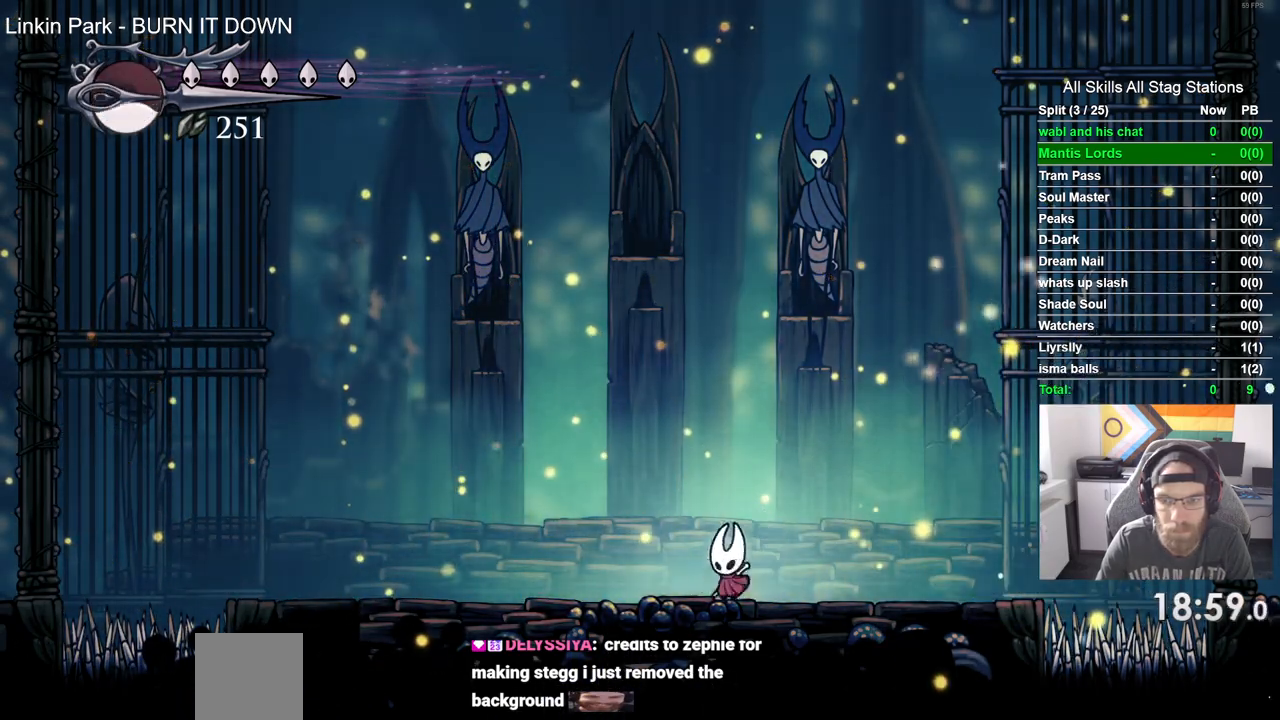
Gameplay with a controller (PlayStation layout); each line is a JSON object with the inputs held at the frame after it (dt_ms = milliseconds from this image to that frame). "events" lists button and stick changes between this image and that frame as [ms after this image, input, new state], when the widget could be followed in between.
{"dt_ms": 500, "buttons": ["DPAD_LEFT"], "left_stick": "center", "right_stick": "center", "events": []}
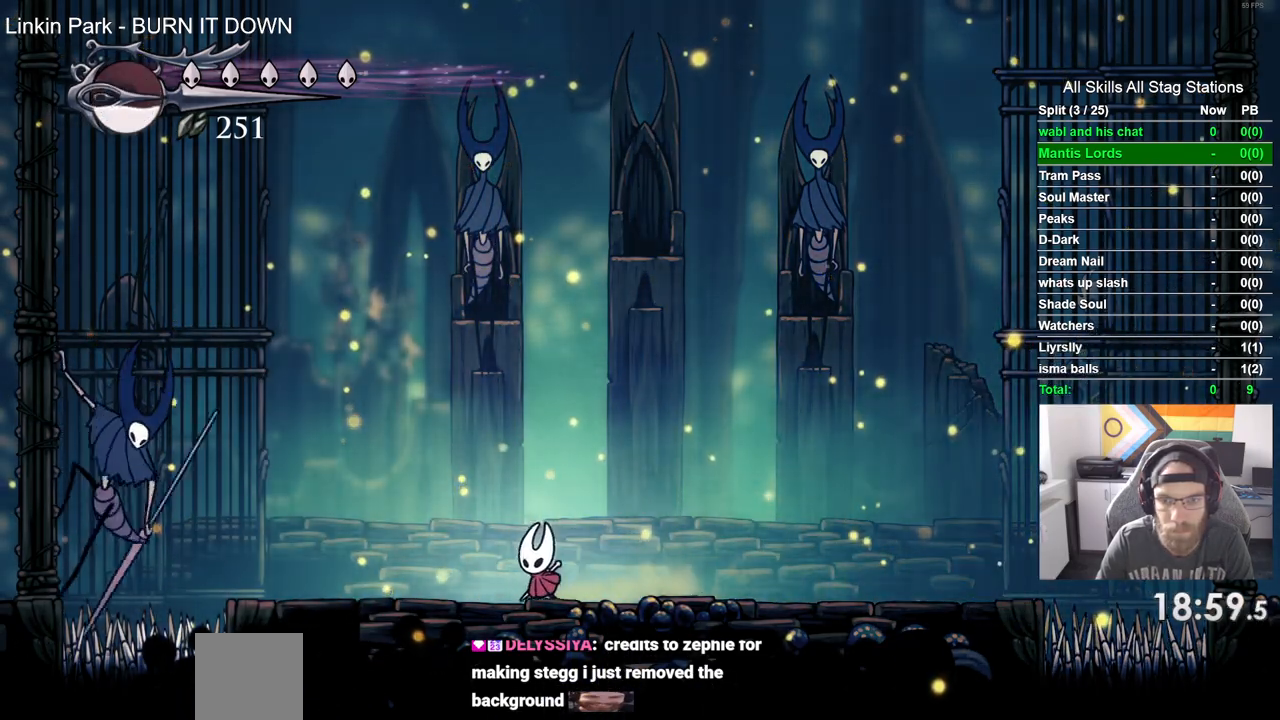
{"dt_ms": 500, "buttons": ["CROSS", "DPAD_LEFT"], "left_stick": "center", "right_stick": "center", "events": [[17, "DPAD_RIGHT", "down"], [350, "CROSS", "down"], [500, "DPAD_RIGHT", "up"]]}
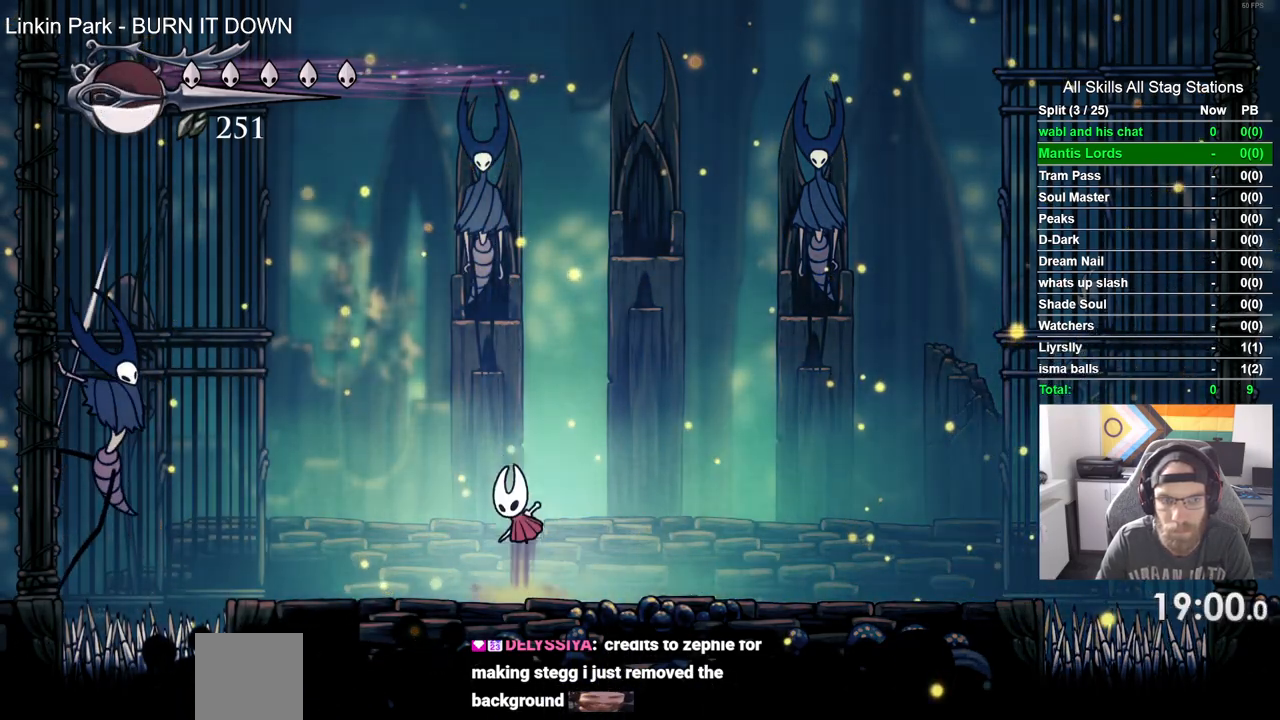
{"dt_ms": 1000, "buttons": ["CROSS"], "left_stick": "center", "right_stick": "center"}
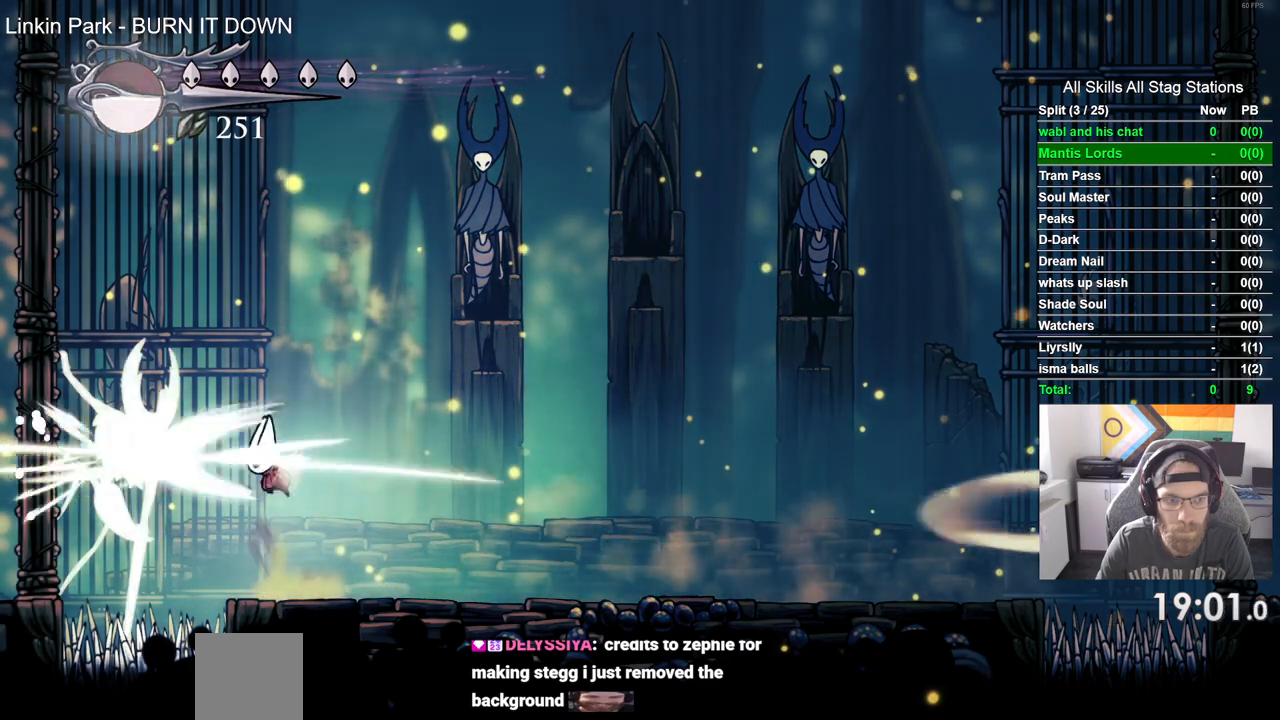
{"dt_ms": 500, "buttons": ["SQUARE"], "left_stick": "center", "right_stick": "center"}
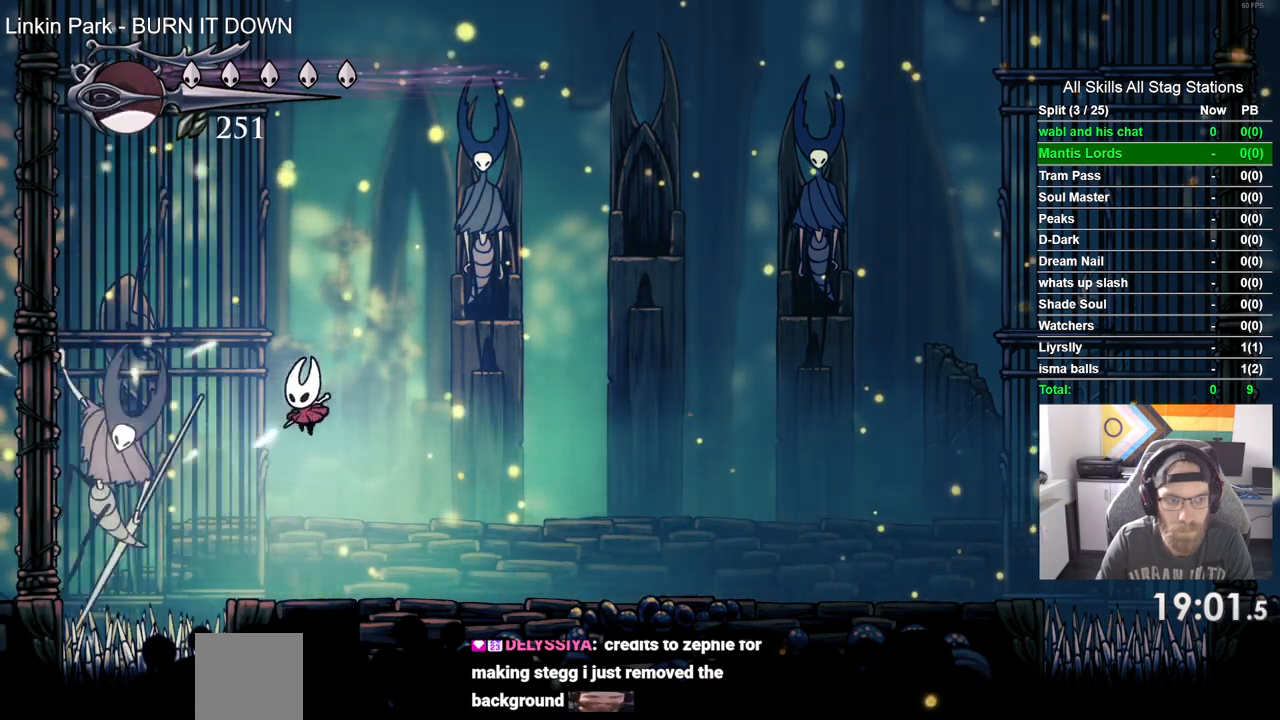
{"dt_ms": 500, "buttons": ["DPAD_RIGHT"], "left_stick": "center", "right_stick": "center", "events": [[83, "DPAD_RIGHT", "down"], [117, "SQUARE", "up"]]}
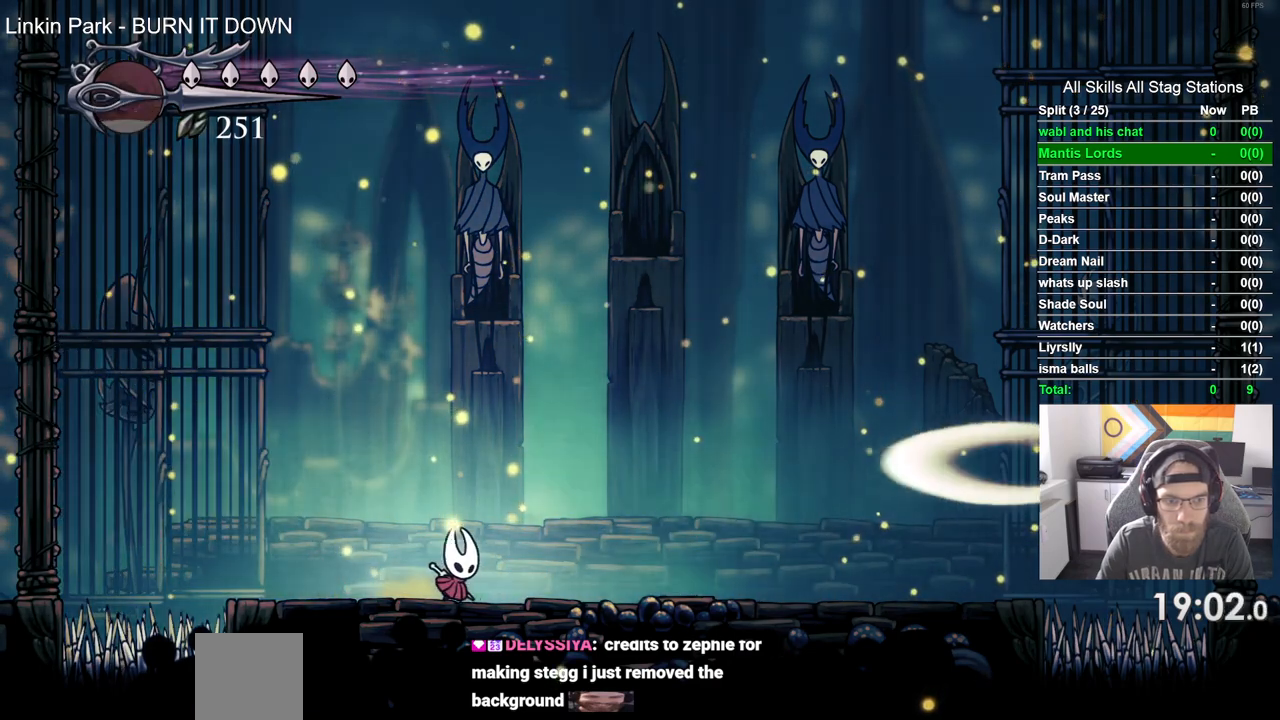
{"dt_ms": 500, "buttons": ["DPAD_RIGHT"], "left_stick": "center", "right_stick": "center", "events": []}
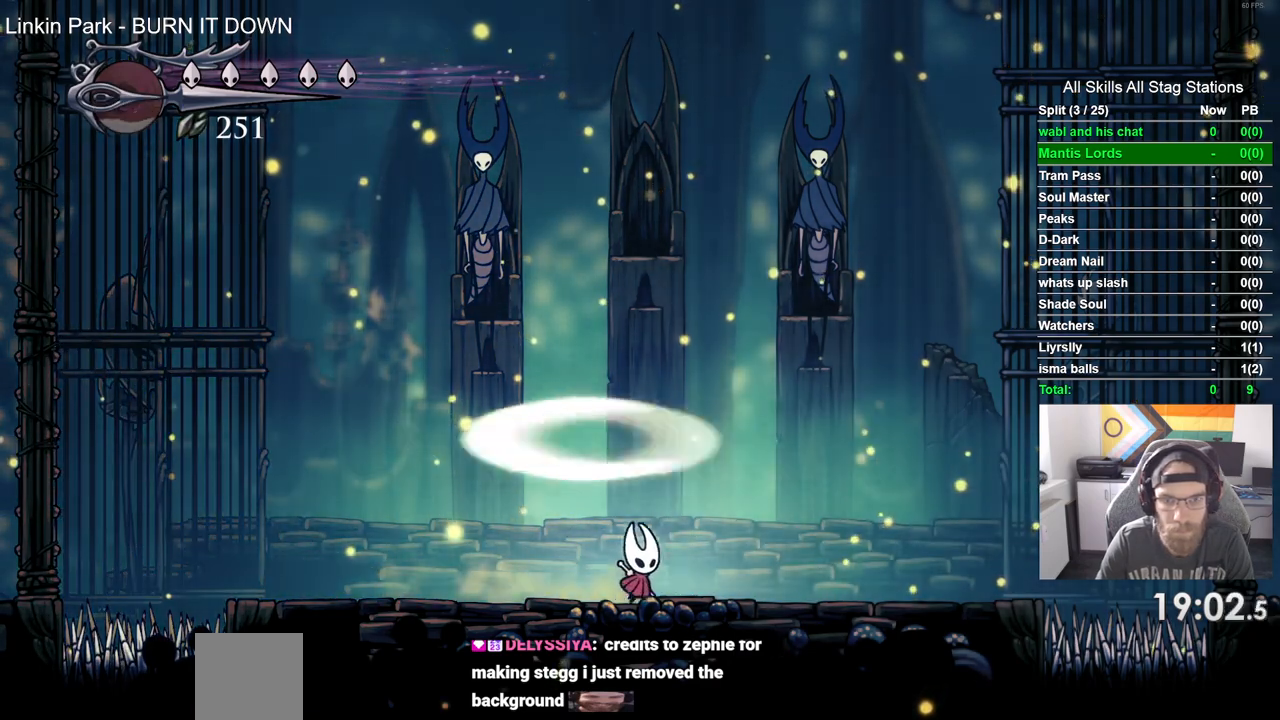
{"dt_ms": 500, "buttons": ["DPAD_RIGHT"], "left_stick": "center", "right_stick": "center", "events": []}